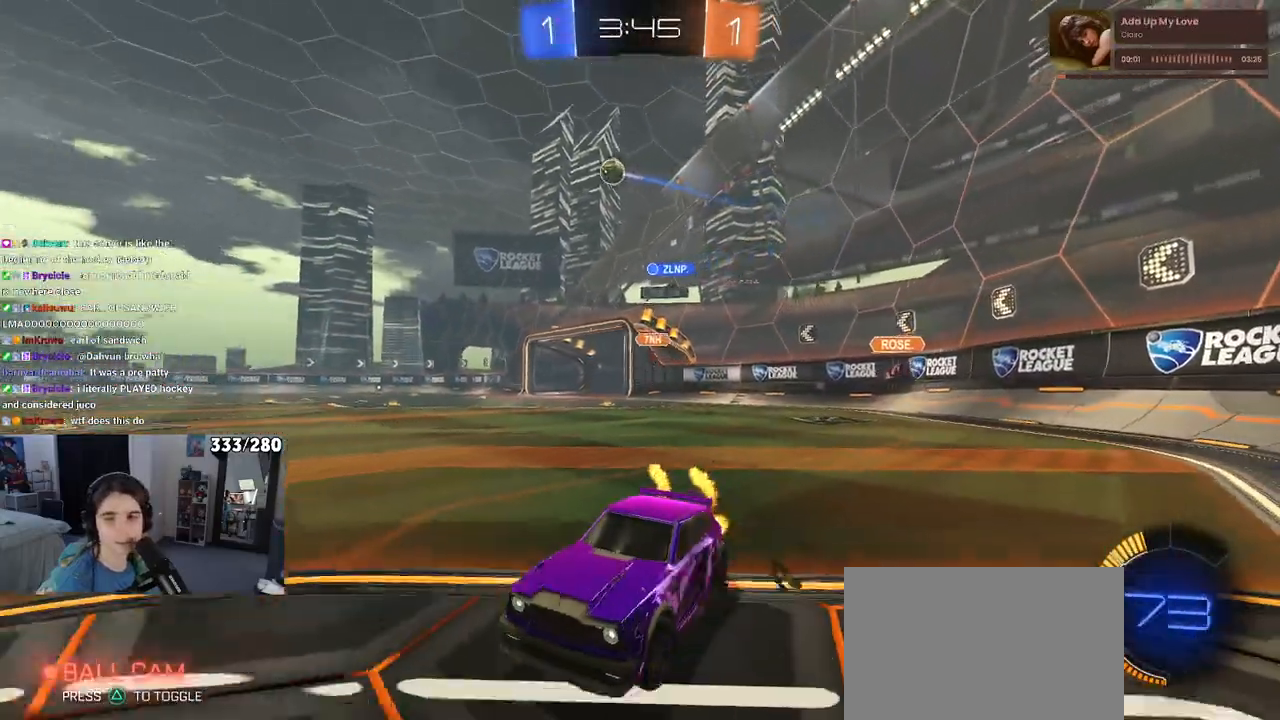
Gameplay with a controller (PlayStation layout); each line is a JSON object with the inputs held at the frame after it. "events" lists button and stick changes between this image and that frame as [ms after this image, input, new state], when the widget could be followed in between.
{"buttons": ["CROSS", "R1", "R2"], "left_stick": "down-left", "right_stick": "center", "events": [[317, "CROSS", "down"], [333, "left_stick", "up"], [383, "left_stick", "up-left"], [417, "CROSS", "up"], [467, "CROSS", "down"], [500, "left_stick", "down-left"]]}
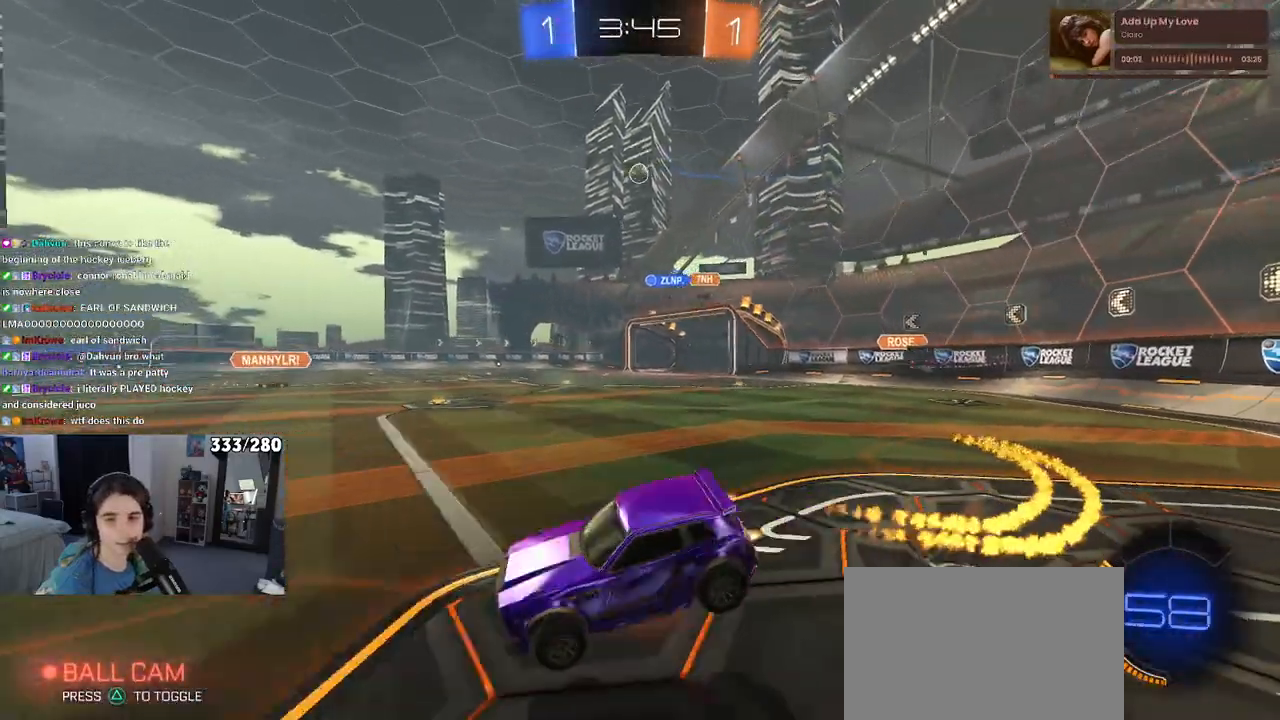
{"buttons": ["SQUARE", "R2"], "left_stick": "down-left", "right_stick": "center", "events": [[33, "SQUARE", "down"], [50, "CROSS", "up"], [267, "R1", "up"]]}
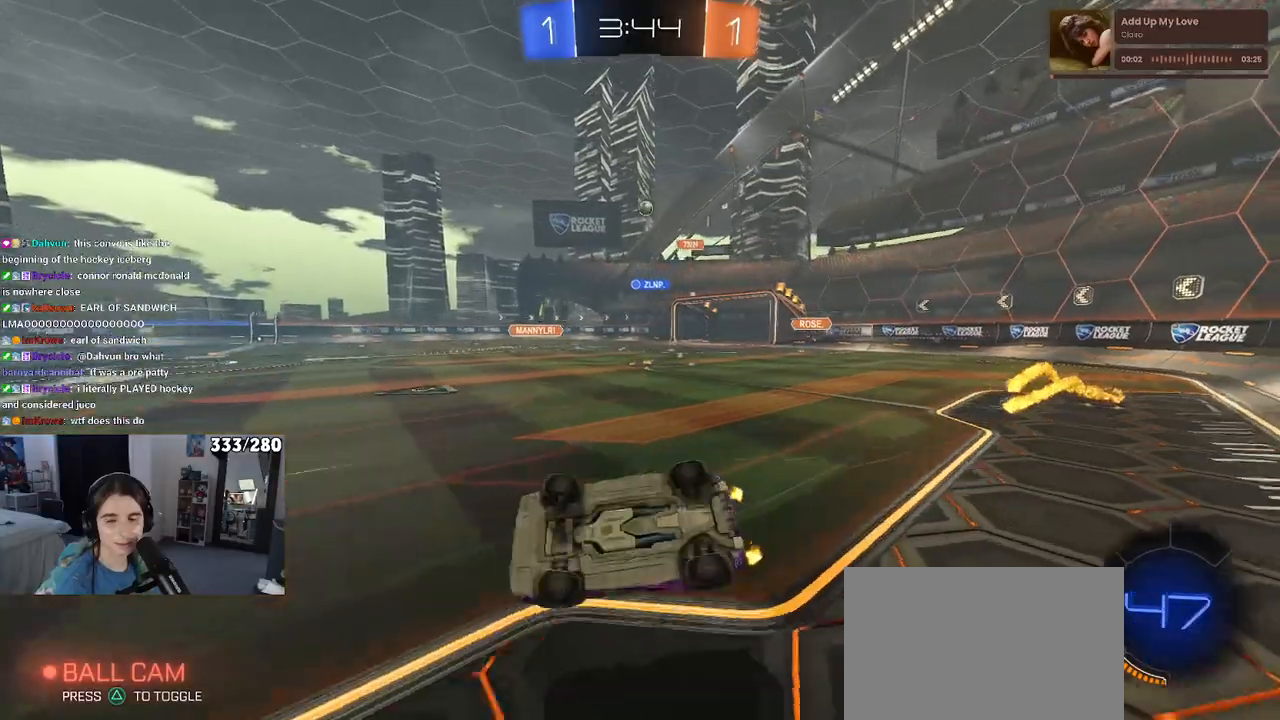
{"buttons": ["R2"], "left_stick": "center", "right_stick": "center", "events": [[267, "SQUARE", "up"], [350, "left_stick", "center"]]}
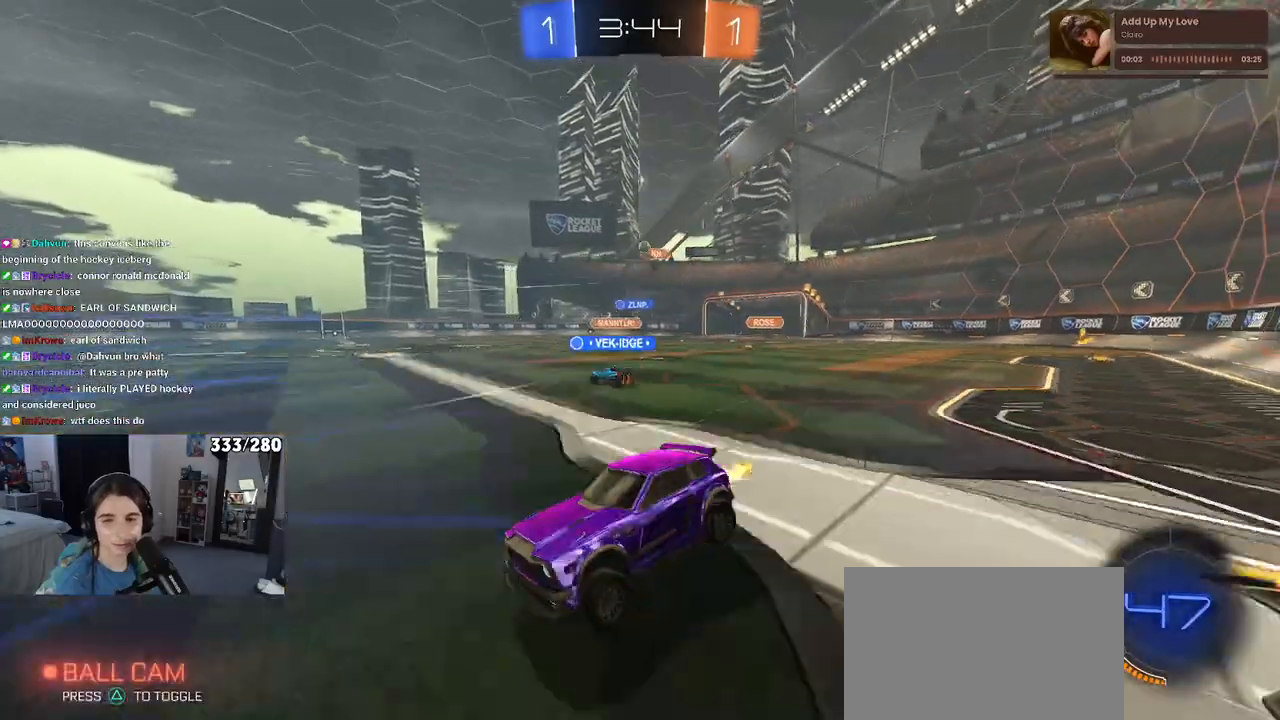
{"buttons": ["R2"], "left_stick": "center", "right_stick": "center", "events": [[100, "R1", "down"], [367, "R1", "up"]]}
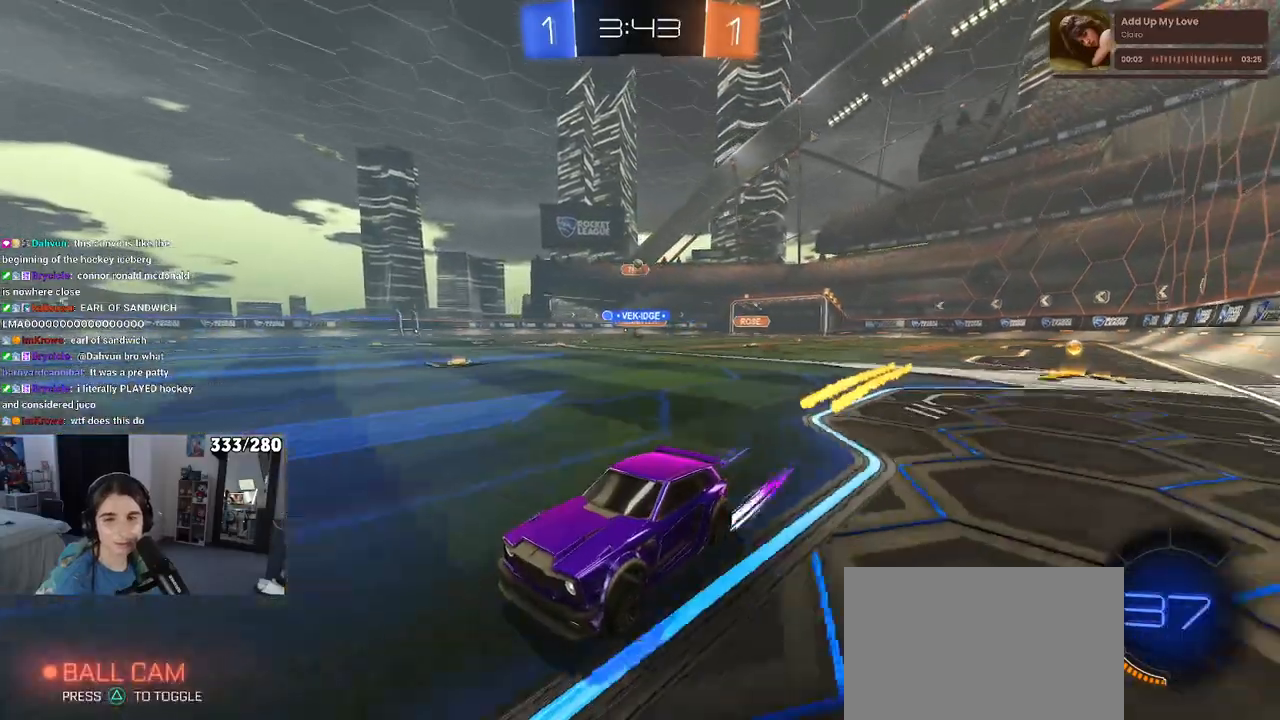
{"buttons": ["R2"], "left_stick": "right", "right_stick": "center", "events": [[350, "left_stick", "right"]]}
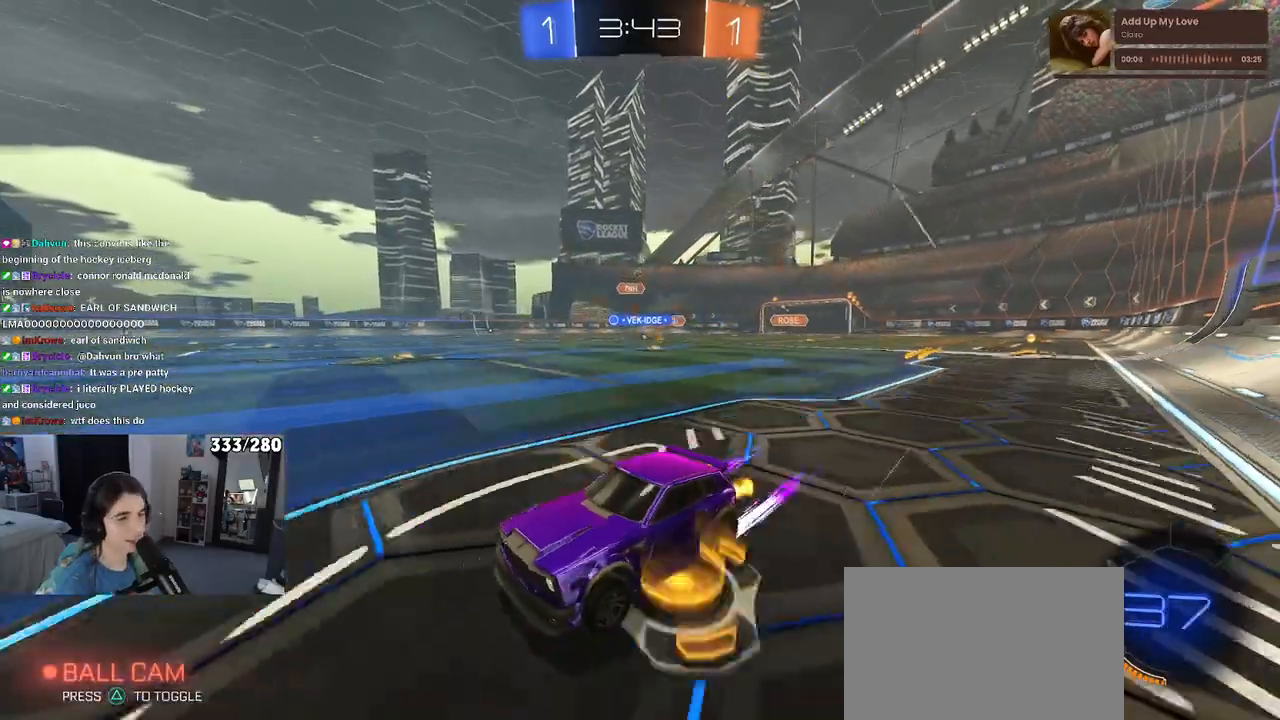
{"buttons": ["R2"], "left_stick": "right", "right_stick": "center", "events": [[167, "left_stick", "center"], [300, "left_stick", "right"]]}
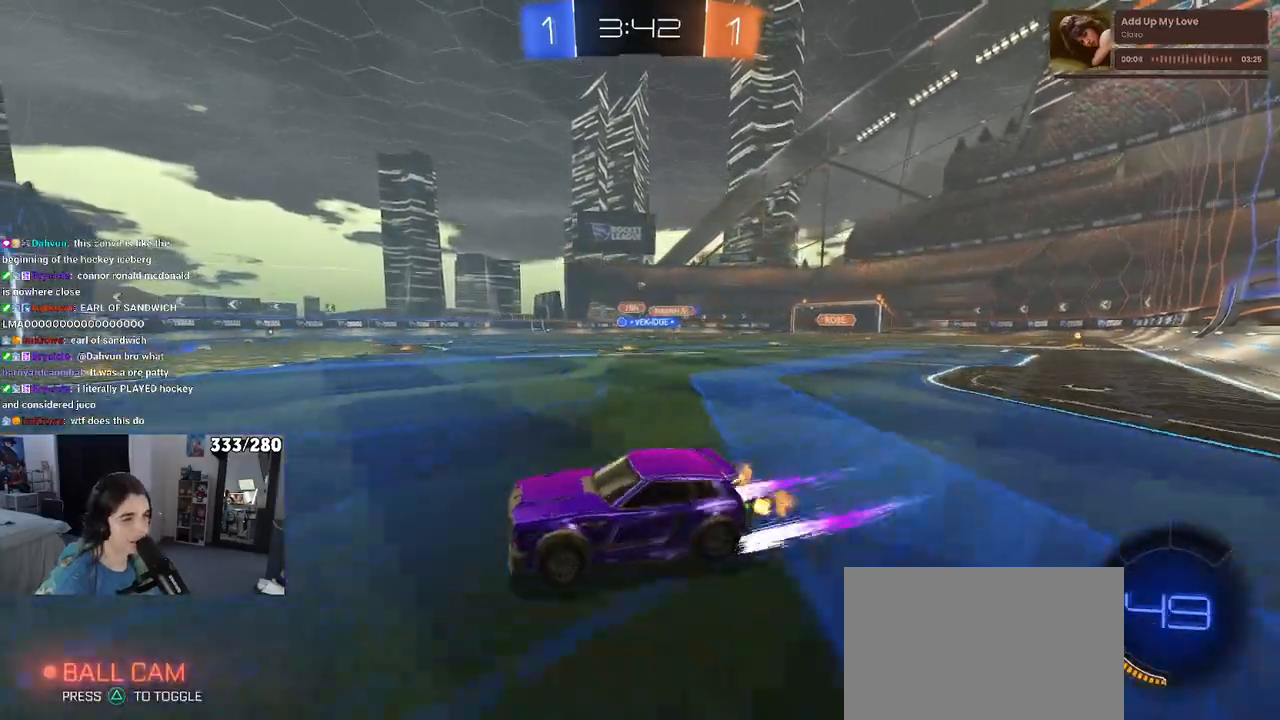
{"buttons": ["R1", "R2"], "left_stick": "right", "right_stick": "center", "events": [[183, "SQUARE", "down"], [283, "SQUARE", "up"], [417, "R1", "down"]]}
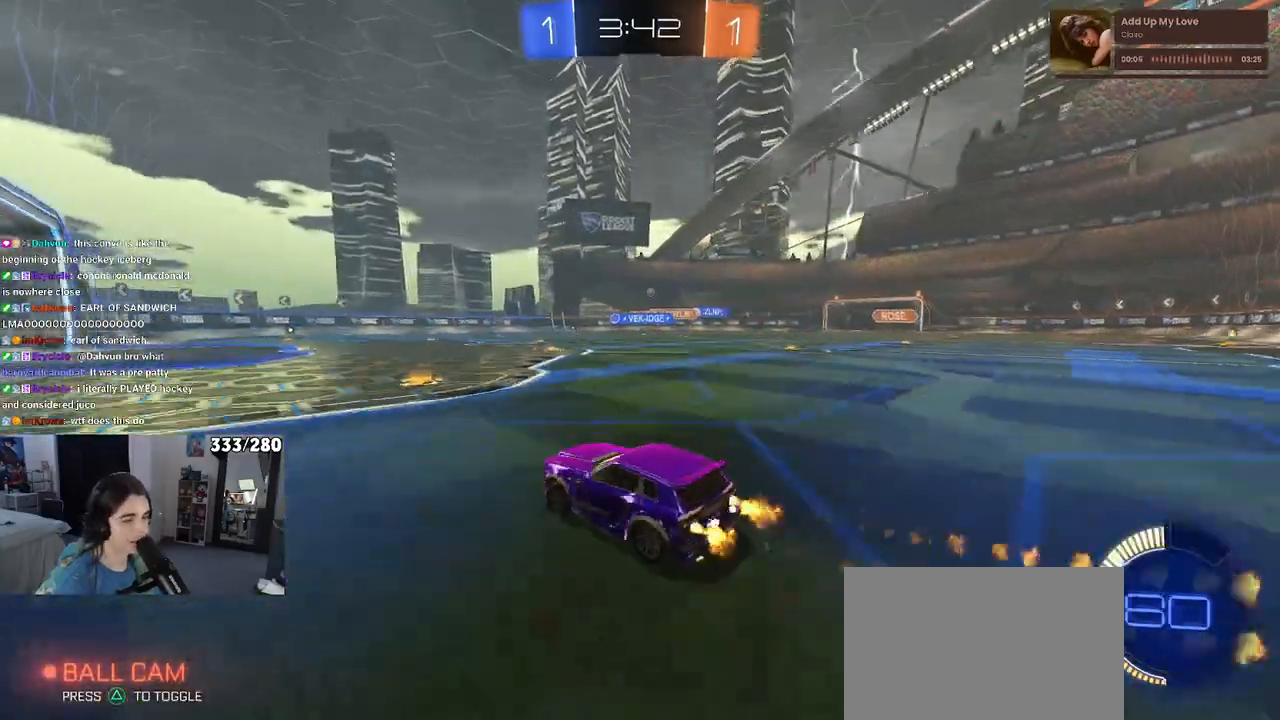
{"buttons": ["R2"], "left_stick": "center", "right_stick": "center", "events": [[383, "R1", "up"], [450, "left_stick", "center"]]}
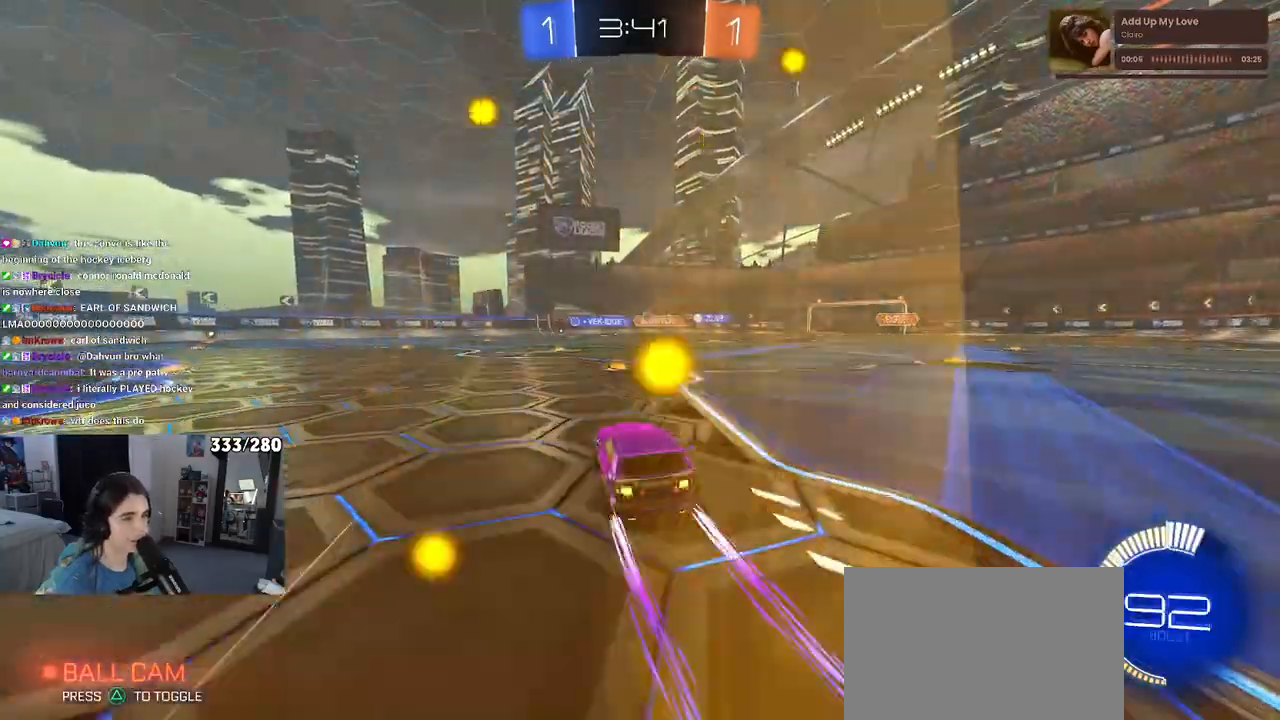
{"buttons": ["R2"], "left_stick": "center", "right_stick": "center", "events": []}
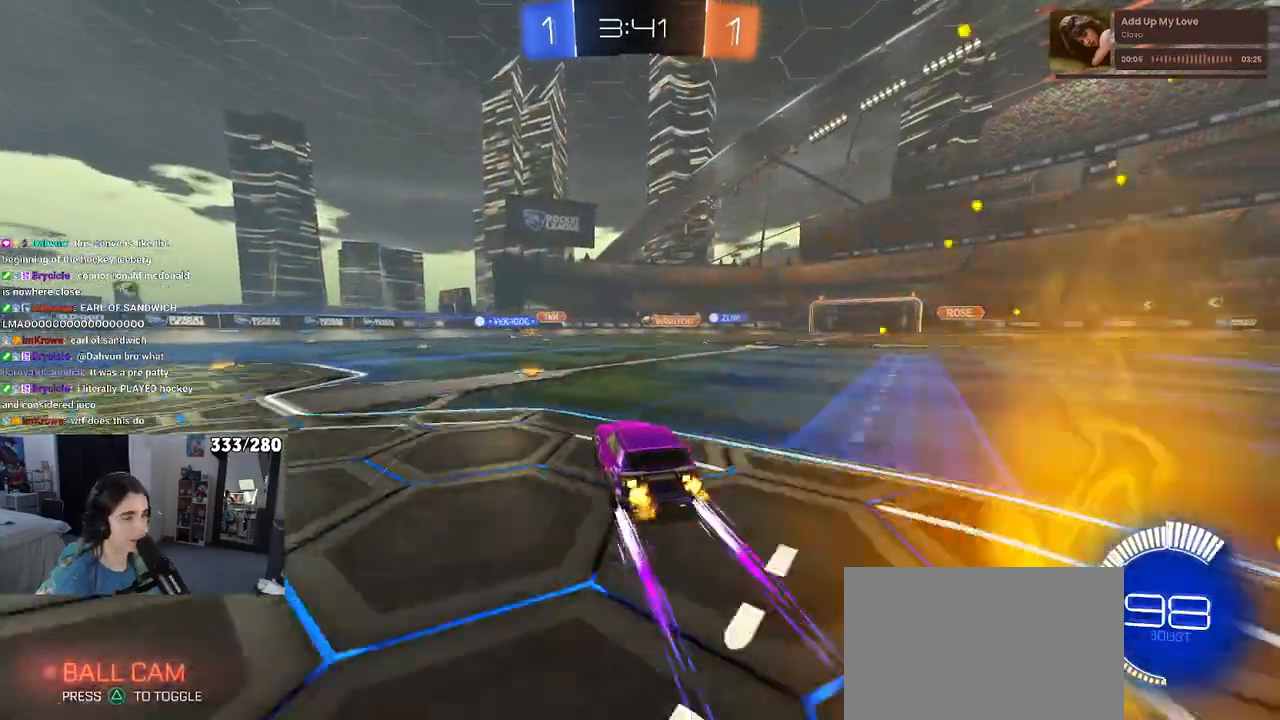
{"buttons": ["R2"], "left_stick": "center", "right_stick": "center", "events": [[133, "left_stick", "right"], [417, "left_stick", "center"]]}
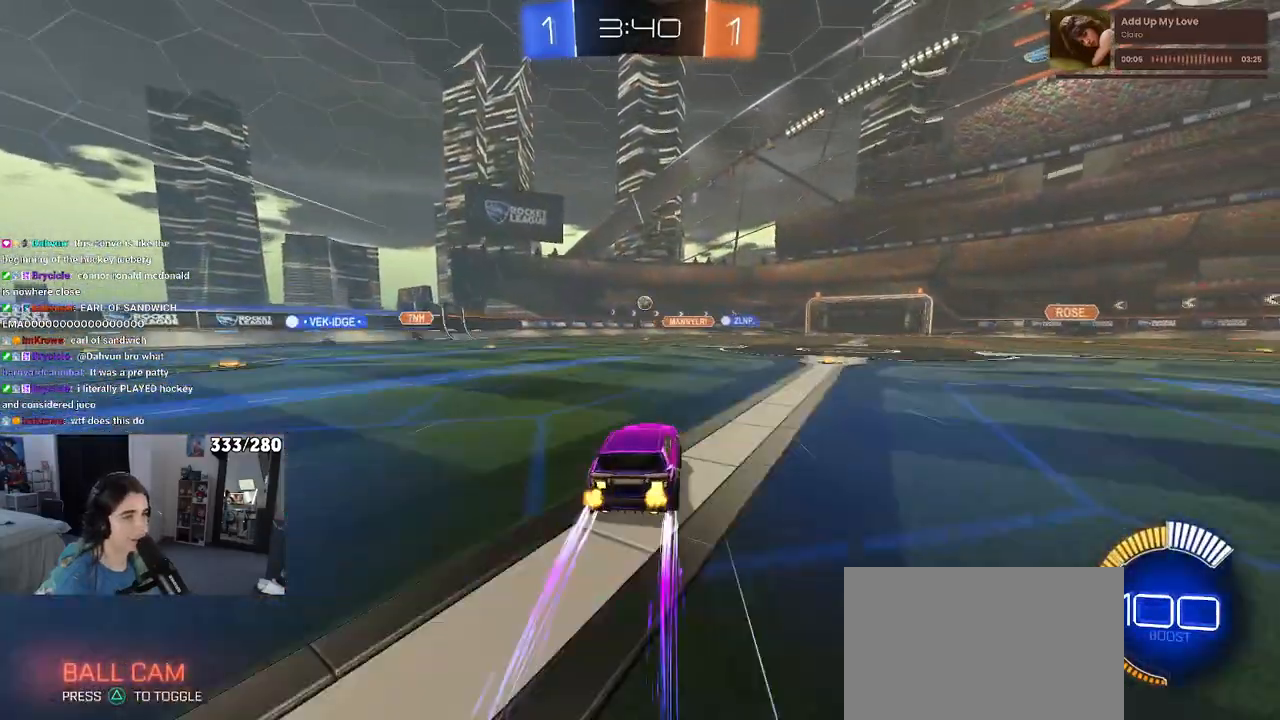
{"buttons": ["R2"], "left_stick": "center", "right_stick": "center", "events": []}
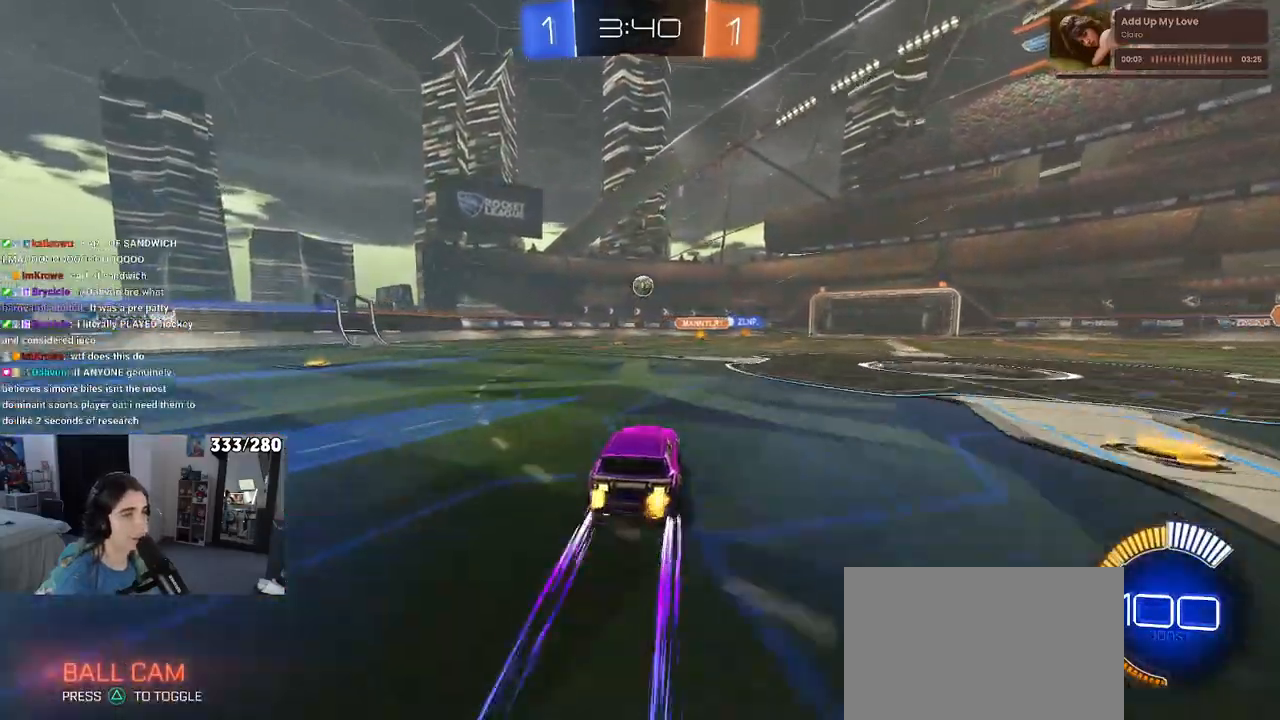
{"buttons": ["CROSS", "R2"], "left_stick": "down", "right_stick": "center", "events": [[367, "CROSS", "down"], [383, "left_stick", "down"]]}
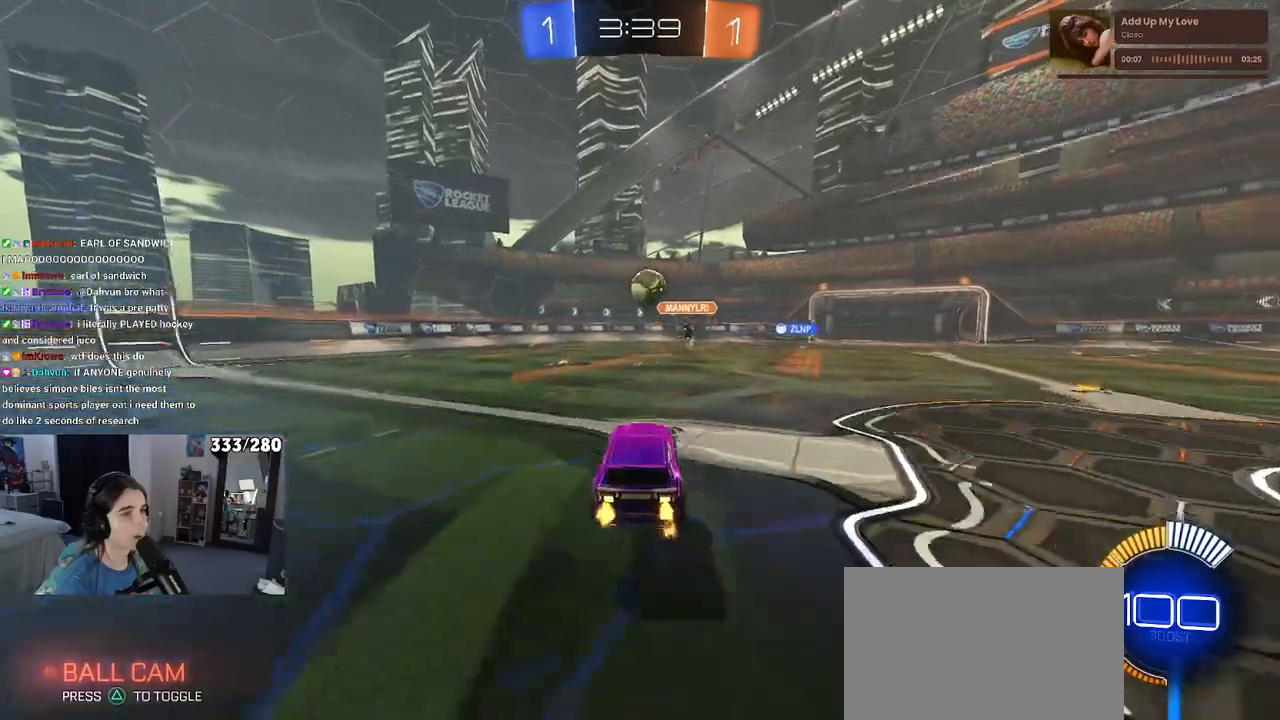
{"buttons": ["CROSS", "R2"], "left_stick": "center", "right_stick": "center", "events": [[133, "CROSS", "up"], [133, "left_stick", "center"], [300, "left_stick", "up-right"], [417, "CROSS", "down"], [500, "left_stick", "center"]]}
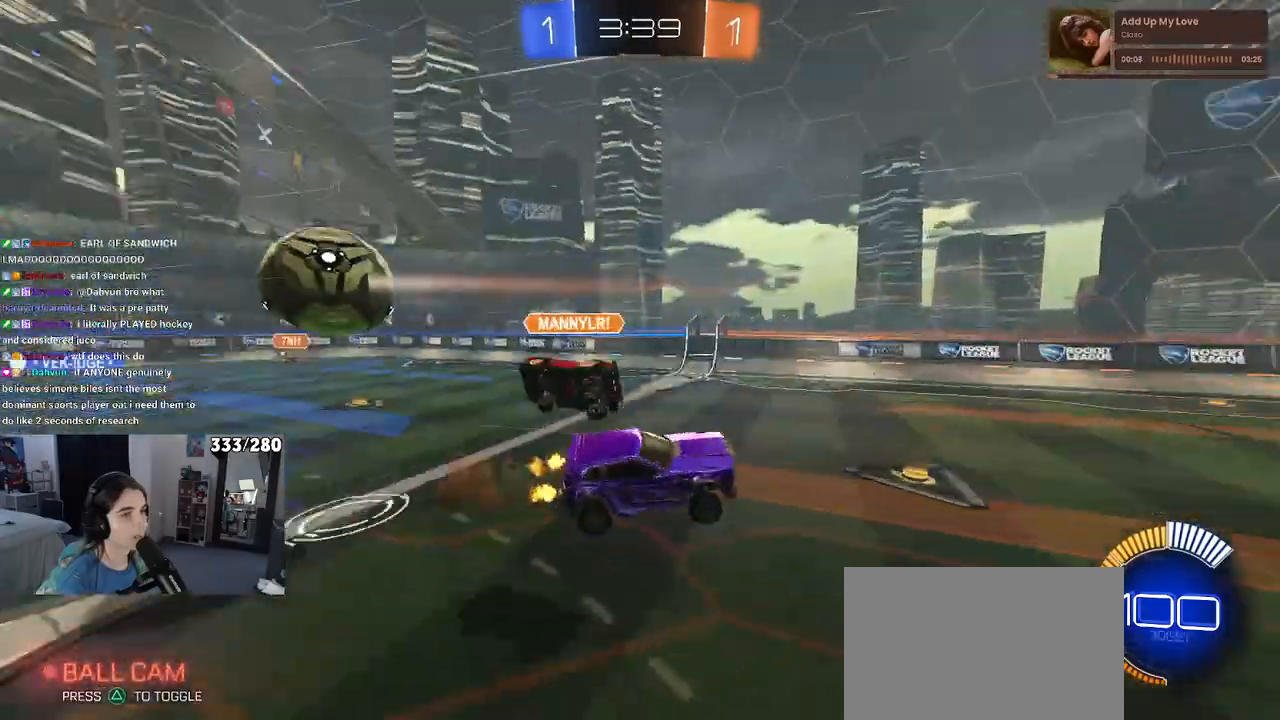
{"buttons": ["SQUARE", "R2"], "left_stick": "down-right", "right_stick": "center", "events": [[33, "left_stick", "down"], [67, "CROSS", "up"], [150, "SQUARE", "down"], [283, "left_stick", "down-right"]]}
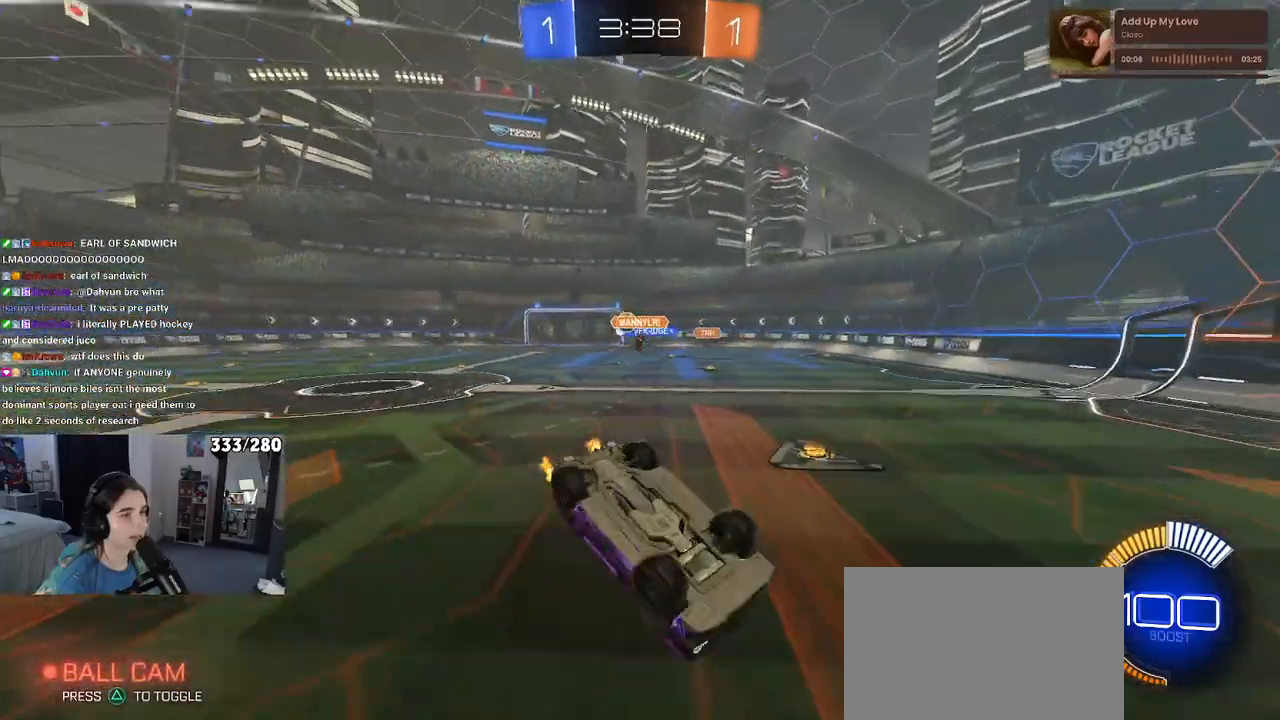
{"buttons": ["R2"], "left_stick": "center", "right_stick": "center", "events": [[300, "SQUARE", "up"], [300, "left_stick", "center"]]}
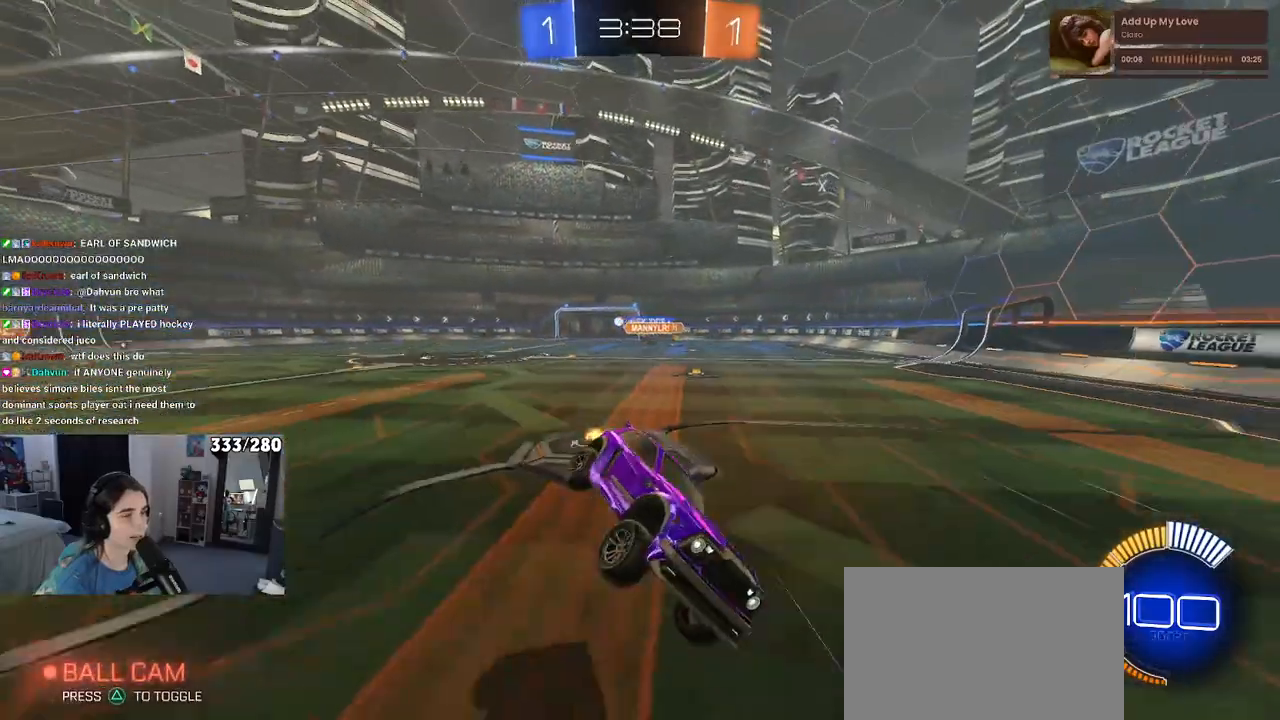
{"buttons": ["R2"], "left_stick": "left", "right_stick": "center", "events": [[167, "left_stick", "left"]]}
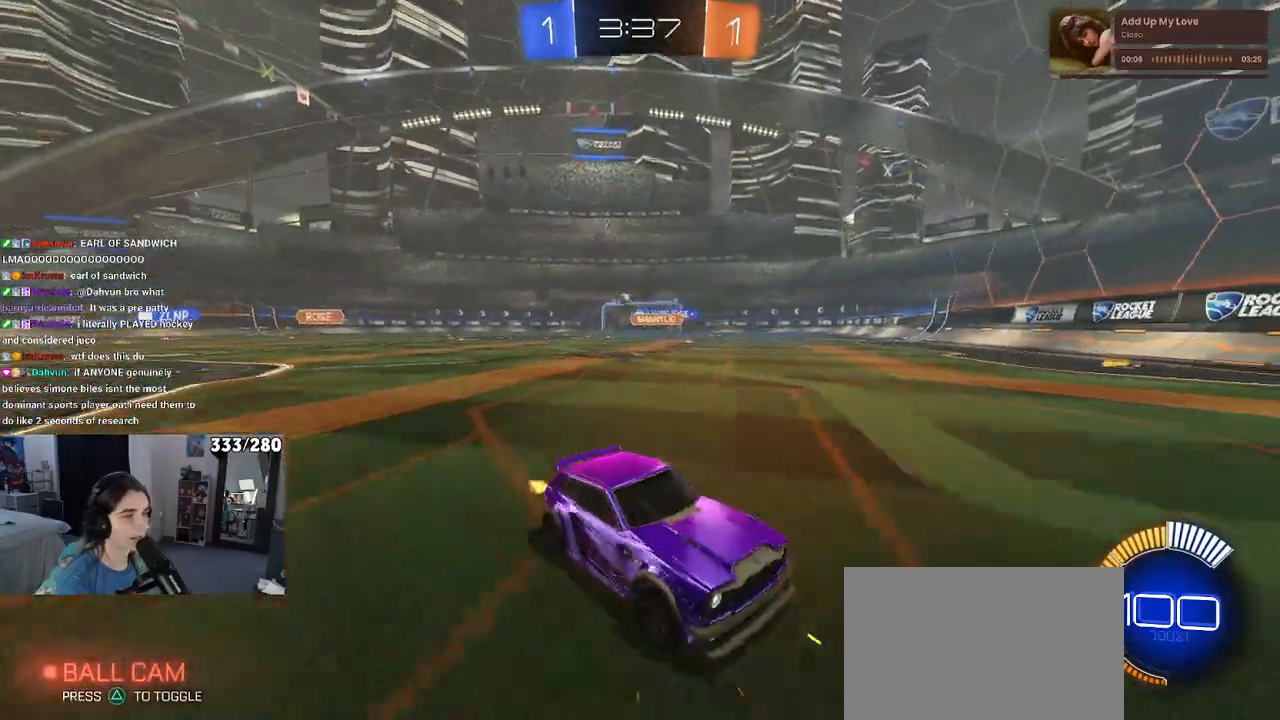
{"buttons": ["R1", "R2"], "left_stick": "left", "right_stick": "center", "events": [[50, "SQUARE", "down"], [150, "SQUARE", "up"], [300, "R1", "down"]]}
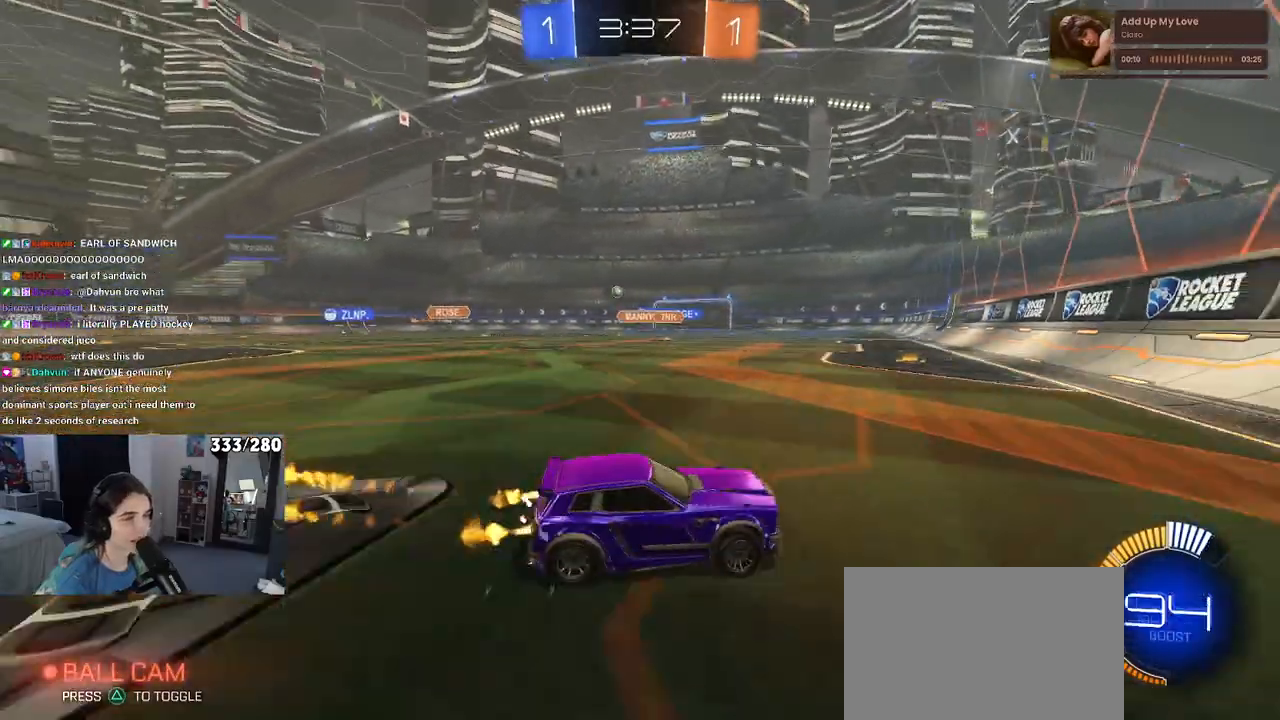
{"buttons": ["R1", "R2"], "left_stick": "left", "right_stick": "center", "events": []}
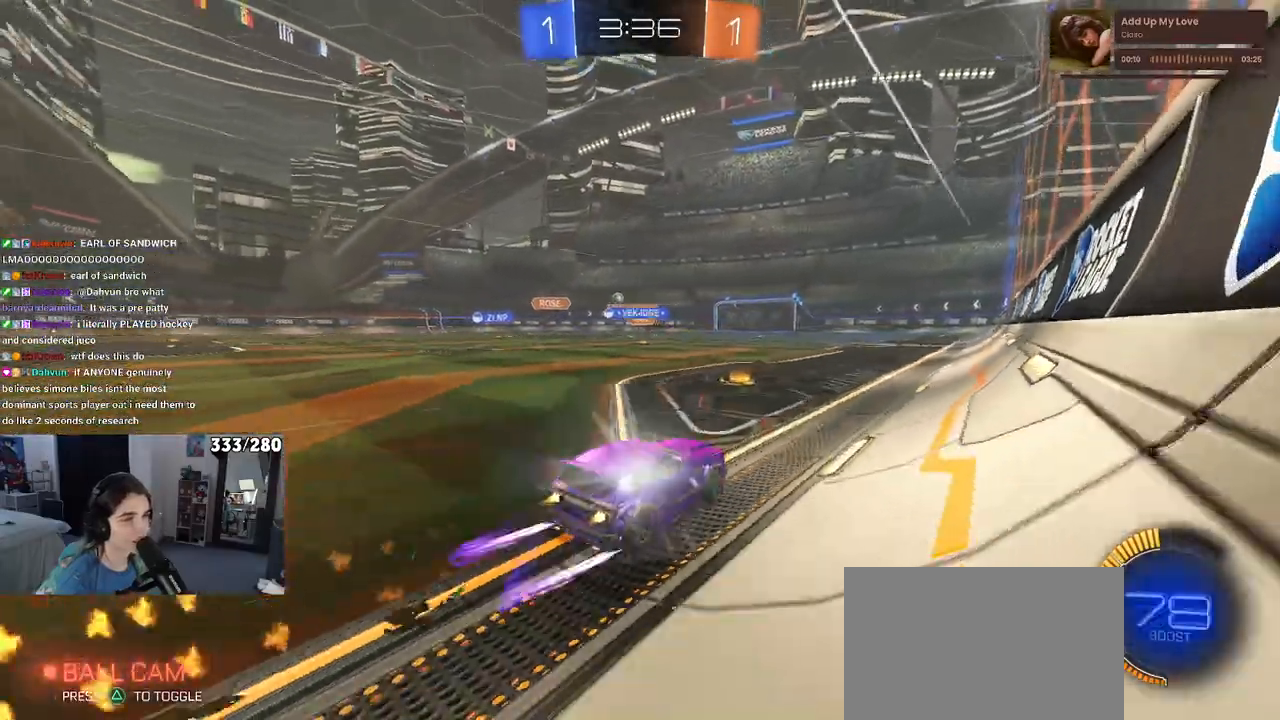
{"buttons": ["R2"], "left_stick": "center", "right_stick": "center", "events": [[83, "R2", "up"], [183, "R2", "down"], [200, "left_stick", "center"], [233, "R1", "up"]]}
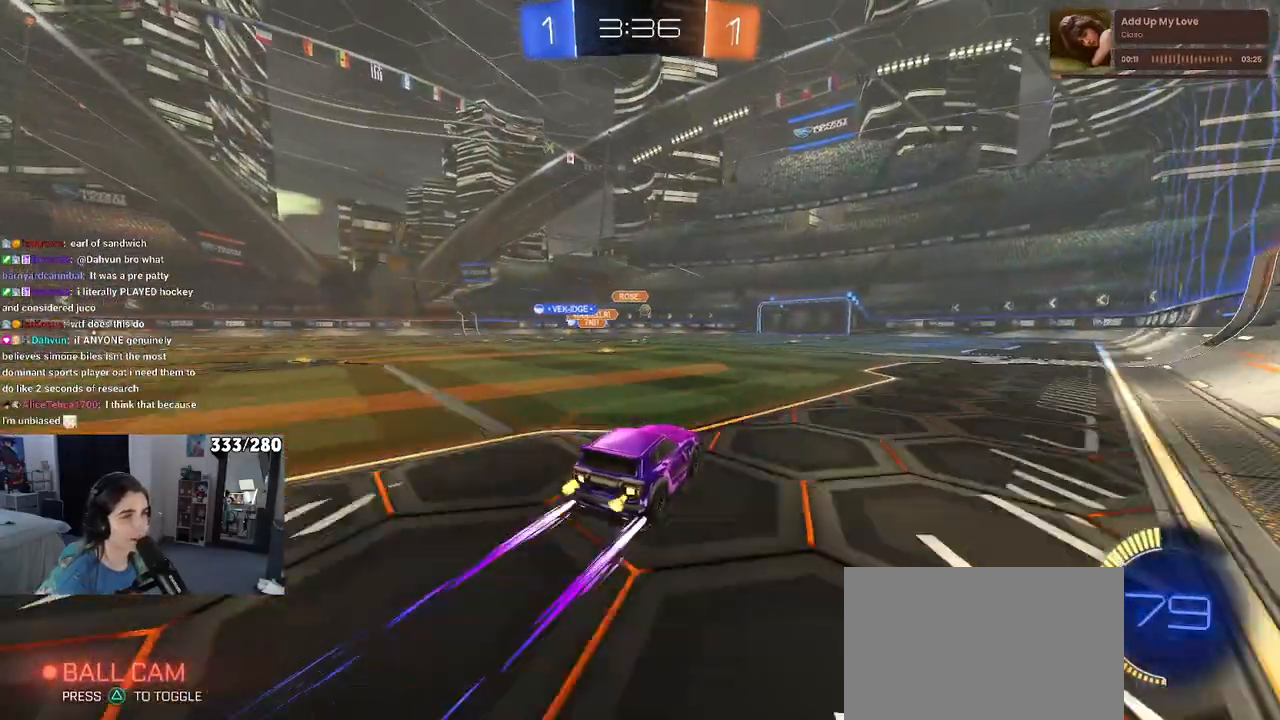
{"buttons": ["R2"], "left_stick": "center", "right_stick": "center", "events": []}
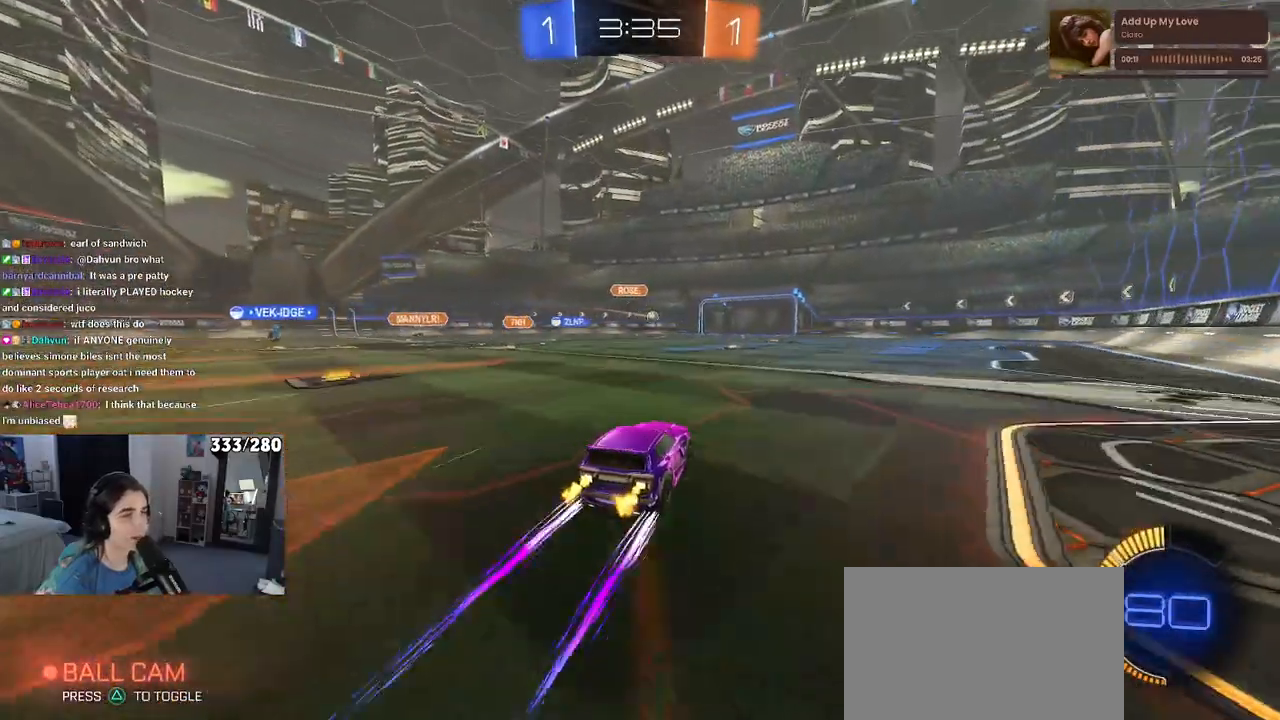
{"buttons": ["R2"], "left_stick": "center", "right_stick": "center", "events": []}
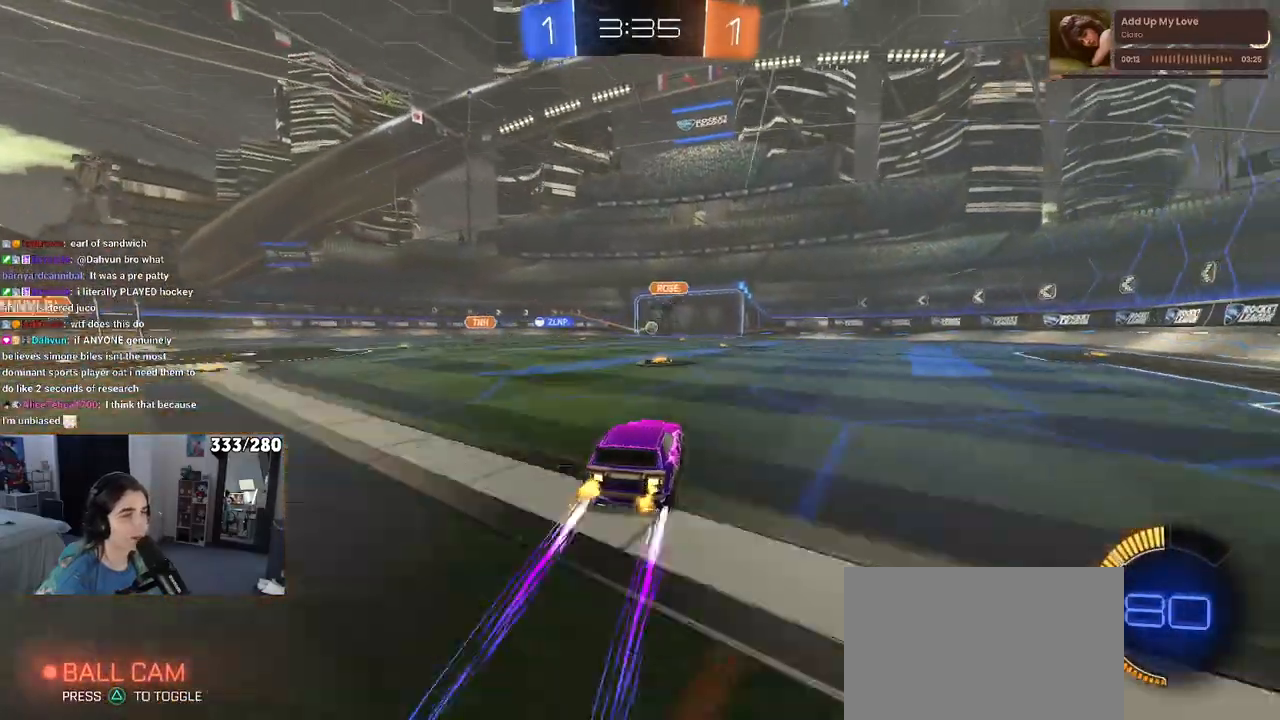
{"buttons": [], "left_stick": "center", "right_stick": "center", "events": [[167, "R2", "up"]]}